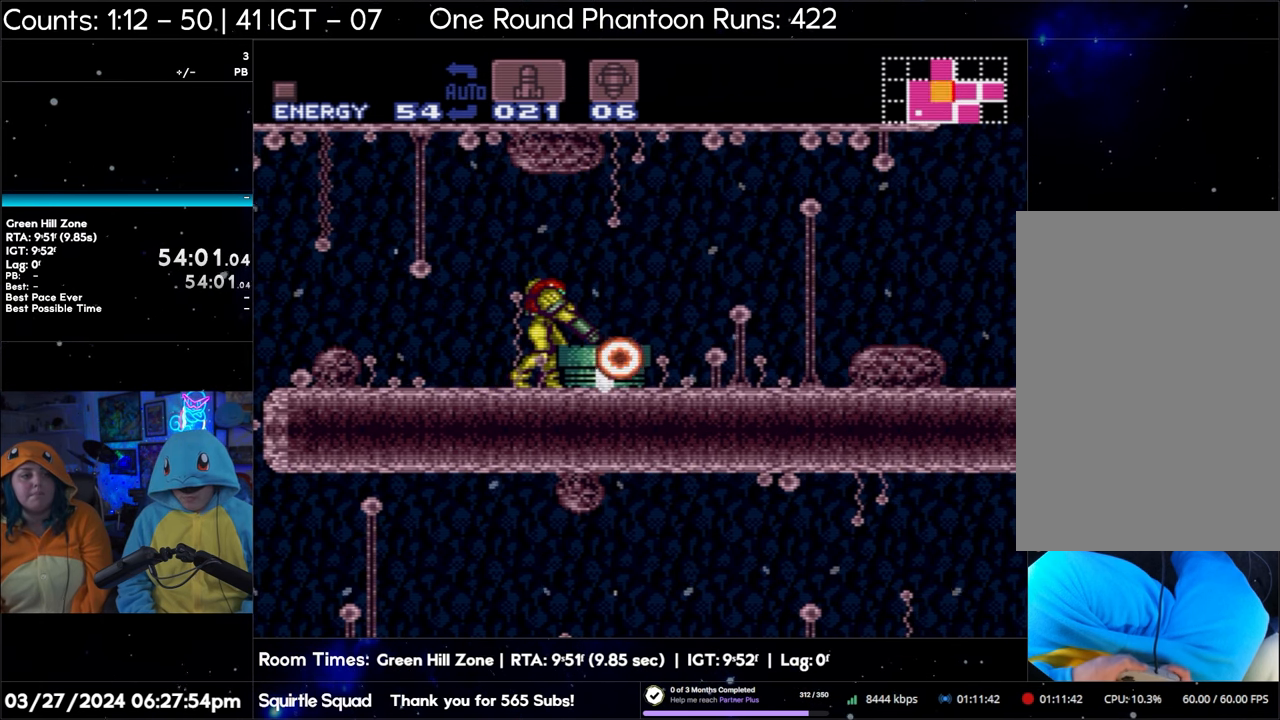
Gameplay with a controller (Nintendo layout); each line is a JSON object with the inputs held at the frame after it. "events" lists button and stick changes between this image and that frame as [ms after this image, input, new state], when the widget could be followed in between. Not read: L3 R3.
{"buttons": ["L1"], "events": [[83, "Y", "down"], [167, "Y", "up"], [367, "Y", "down"], [483, "Y", "up"]]}
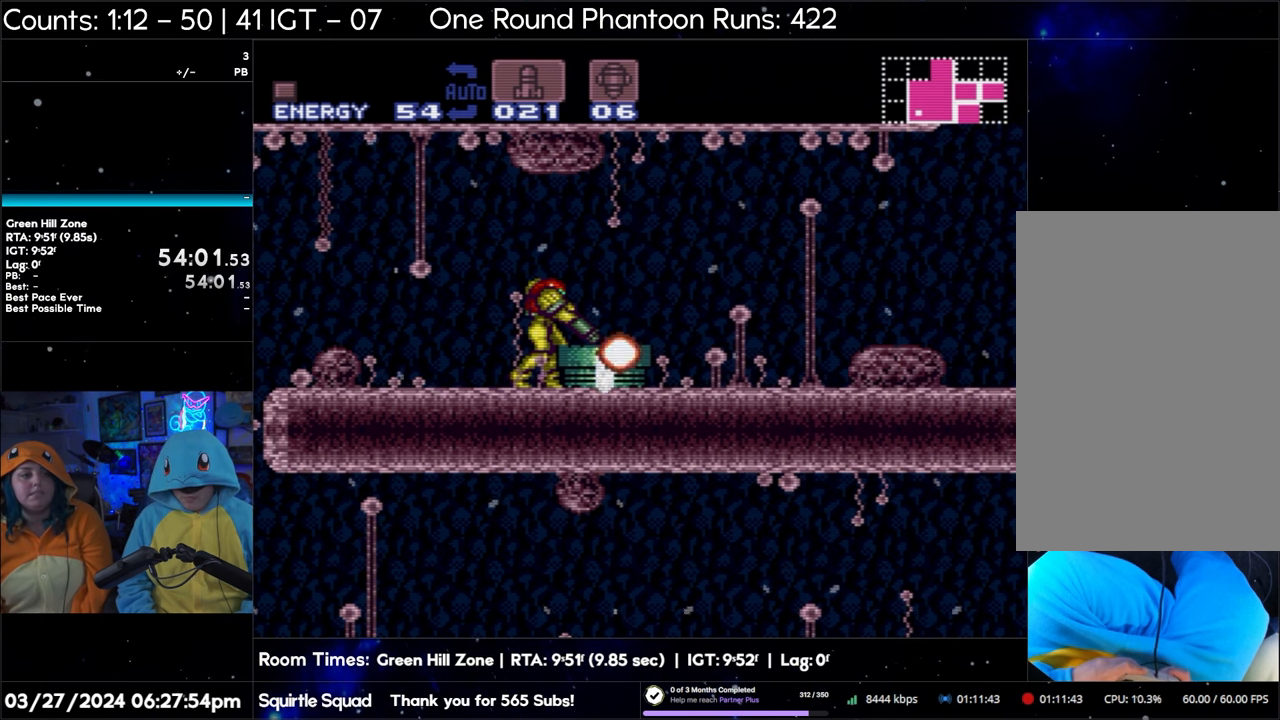
{"buttons": ["Y", "L1"], "events": [[133, "Y", "down"], [233, "Y", "up"], [383, "Y", "down"]]}
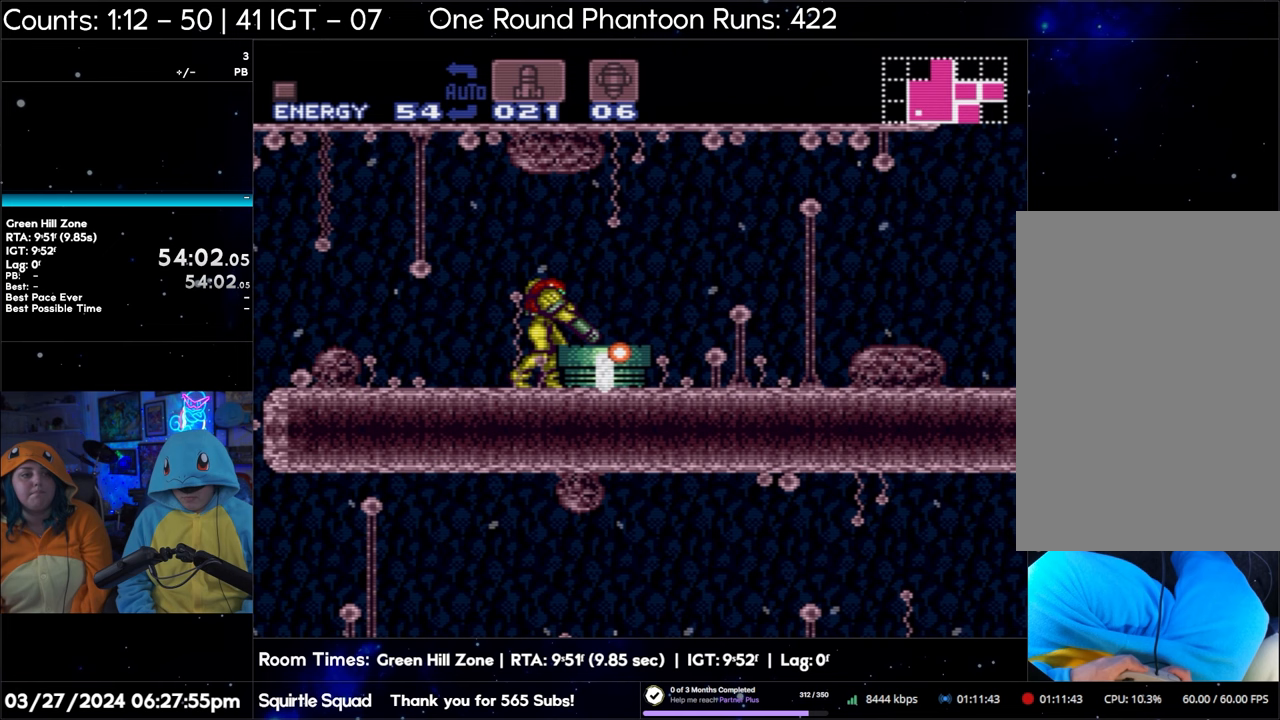
{"buttons": ["Y", "L1"], "events": [[33, "Y", "up"], [150, "Y", "down"], [283, "Y", "up"], [450, "Y", "down"]]}
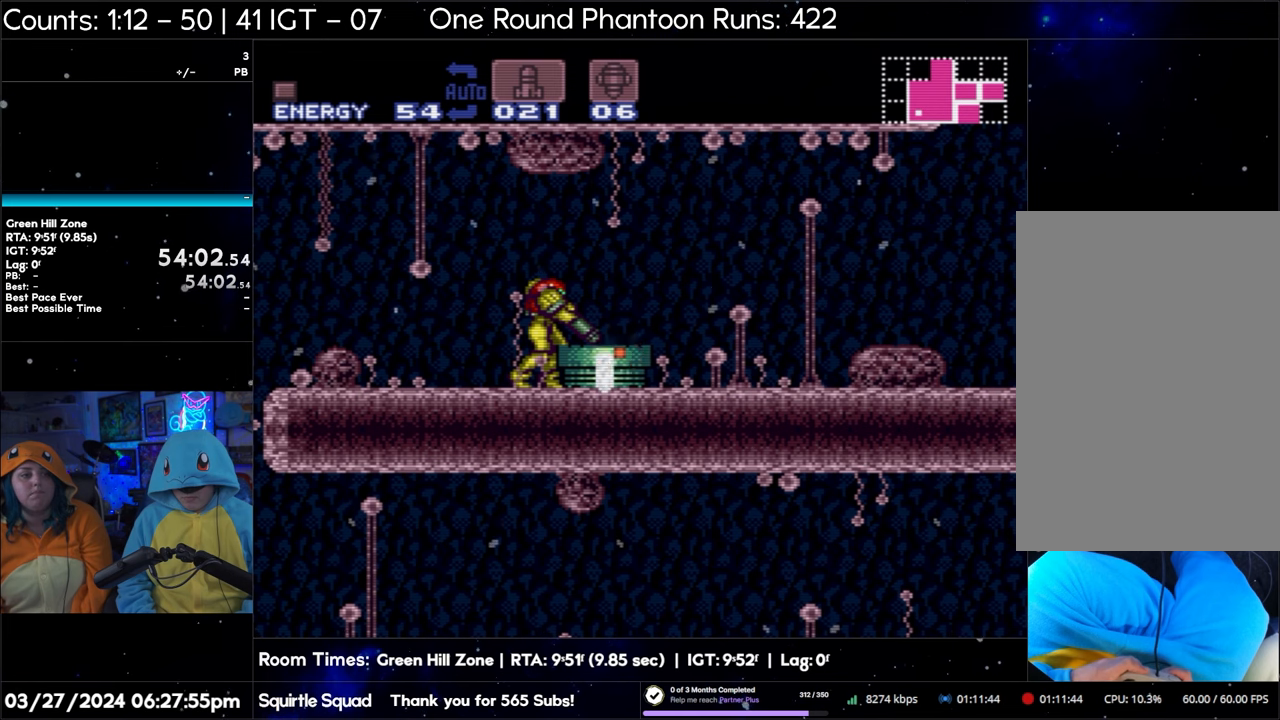
{"buttons": ["Y", "L1"], "events": [[67, "Y", "up"], [167, "Y", "down"], [317, "Y", "up"], [483, "Y", "down"]]}
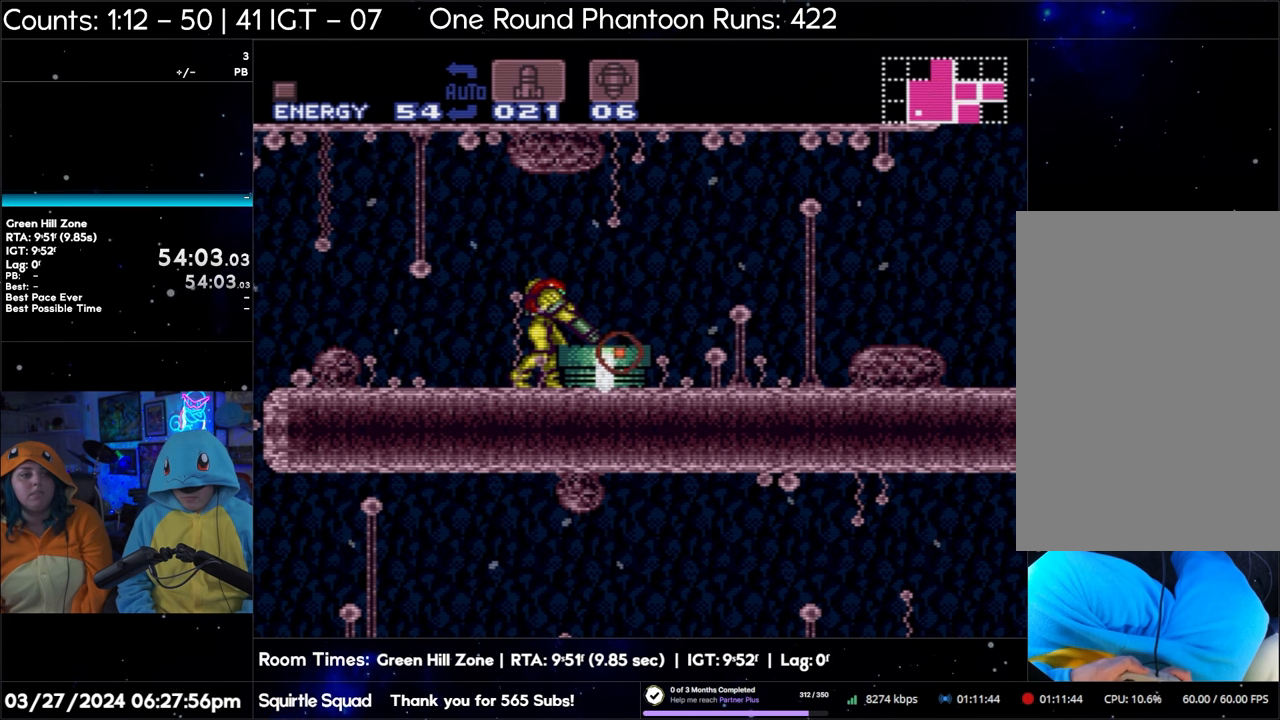
{"buttons": ["Y", "L1"], "events": [[83, "Y", "up"], [250, "Y", "down"], [350, "Y", "up"], [500, "Y", "down"]]}
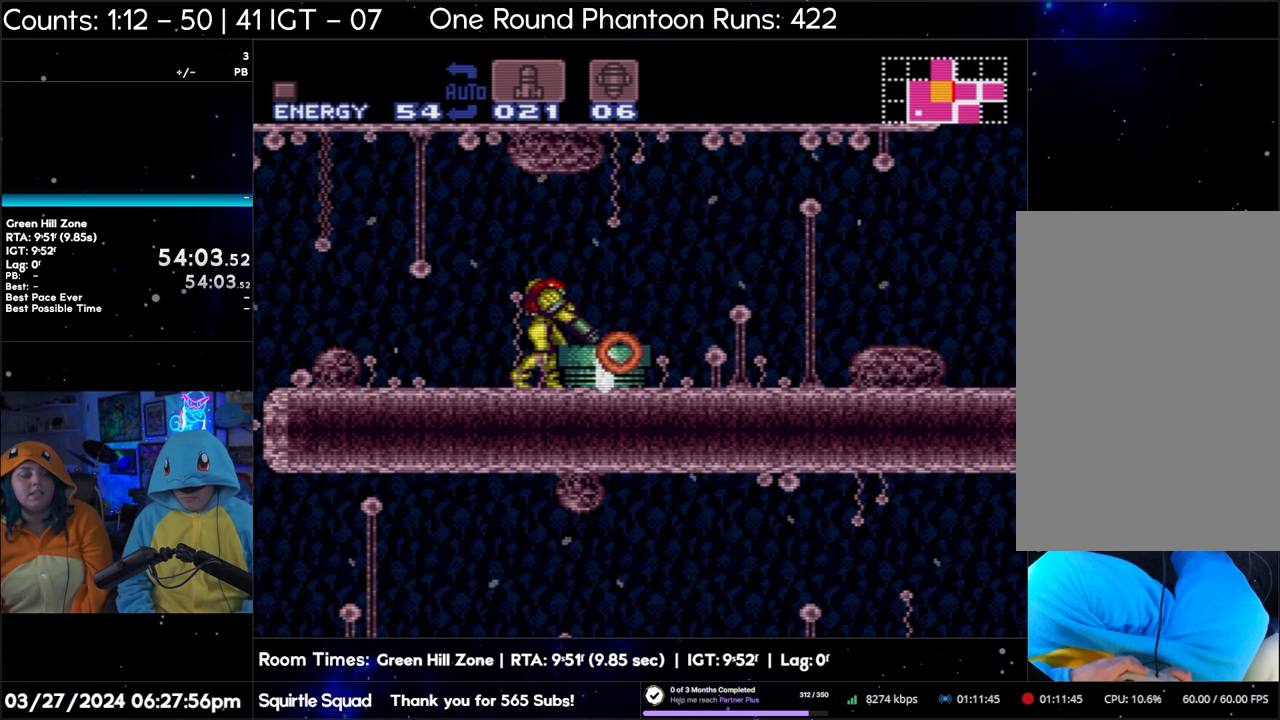
{"buttons": ["L1"], "events": [[67, "Y", "up"], [183, "B", "down"], [250, "DPAD_RIGHT", "down"], [283, "B", "up"], [333, "DPAD_RIGHT", "up"], [400, "Y", "down"], [500, "Y", "up"]]}
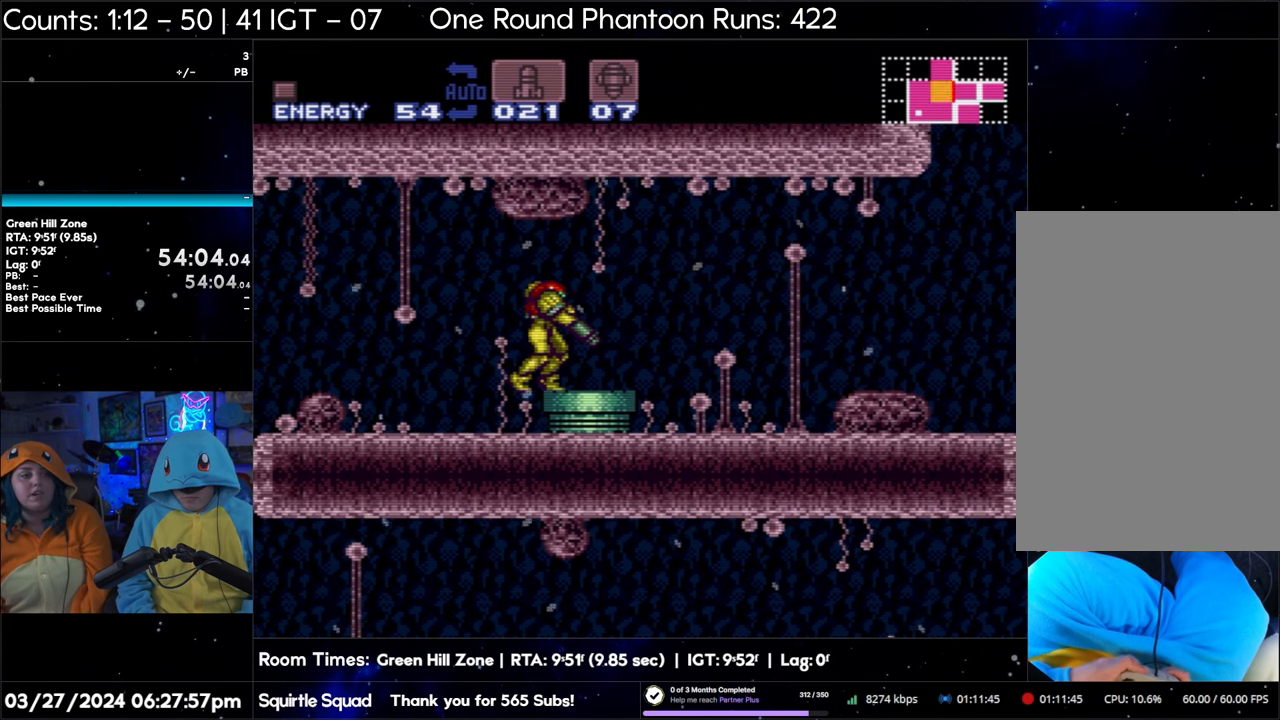
{"buttons": ["Y", "L1"], "events": [[183, "Y", "down"], [350, "Y", "up"], [500, "Y", "down"]]}
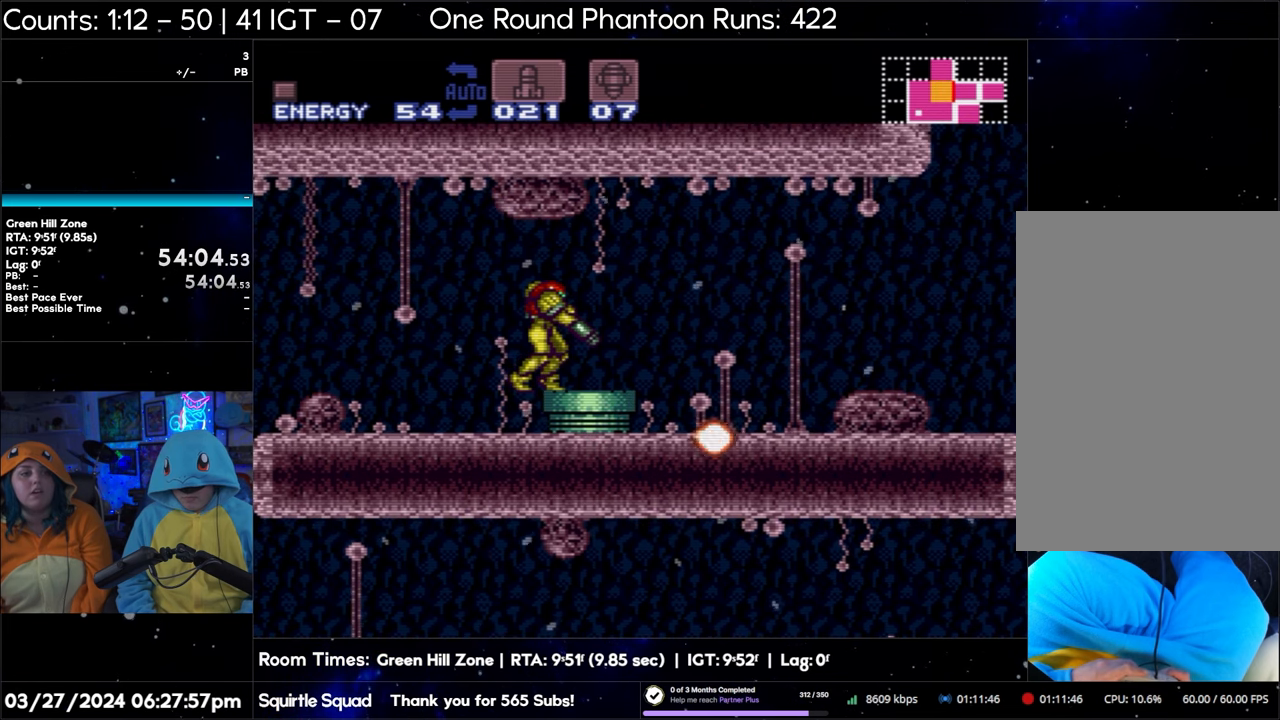
{"buttons": ["L1"], "events": [[117, "Y", "up"], [267, "Y", "down"], [400, "Y", "up"]]}
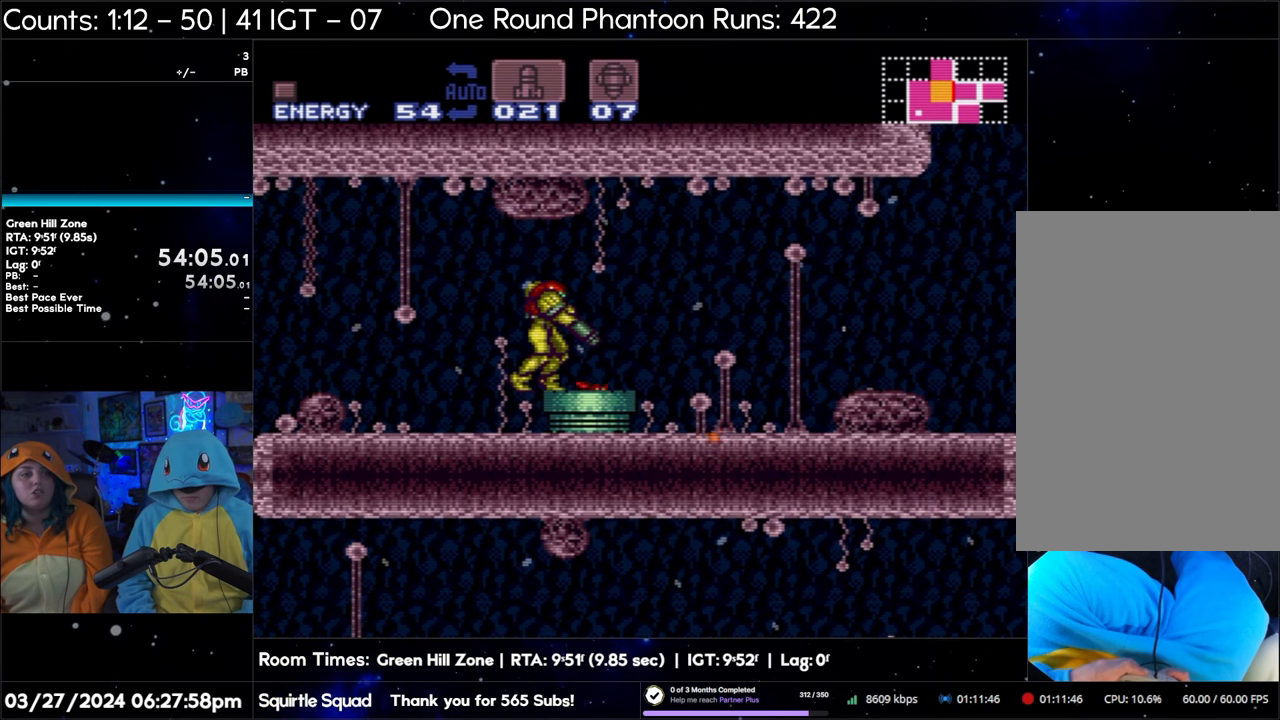
{"buttons": ["L1"], "events": [[83, "Y", "down"], [167, "Y", "up"], [333, "Y", "down"], [450, "Y", "up"]]}
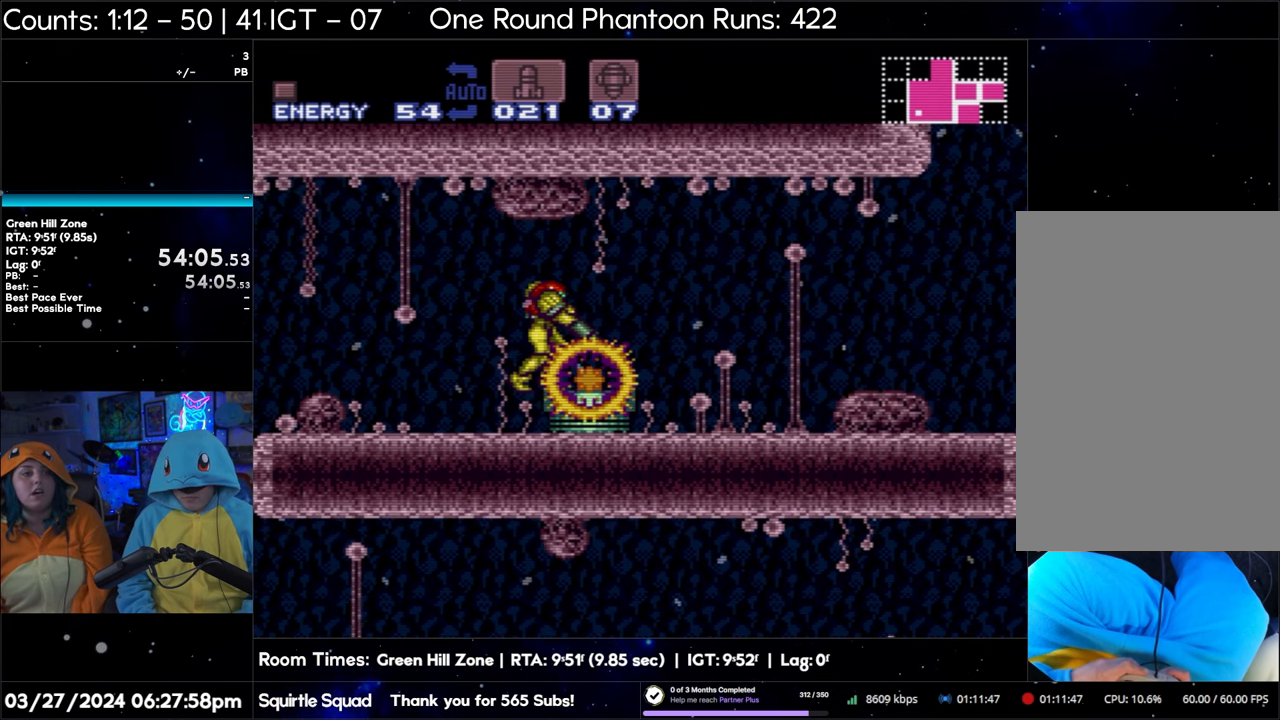
{"buttons": ["Y", "L1"], "events": [[133, "Y", "down"], [233, "Y", "up"], [417, "Y", "down"]]}
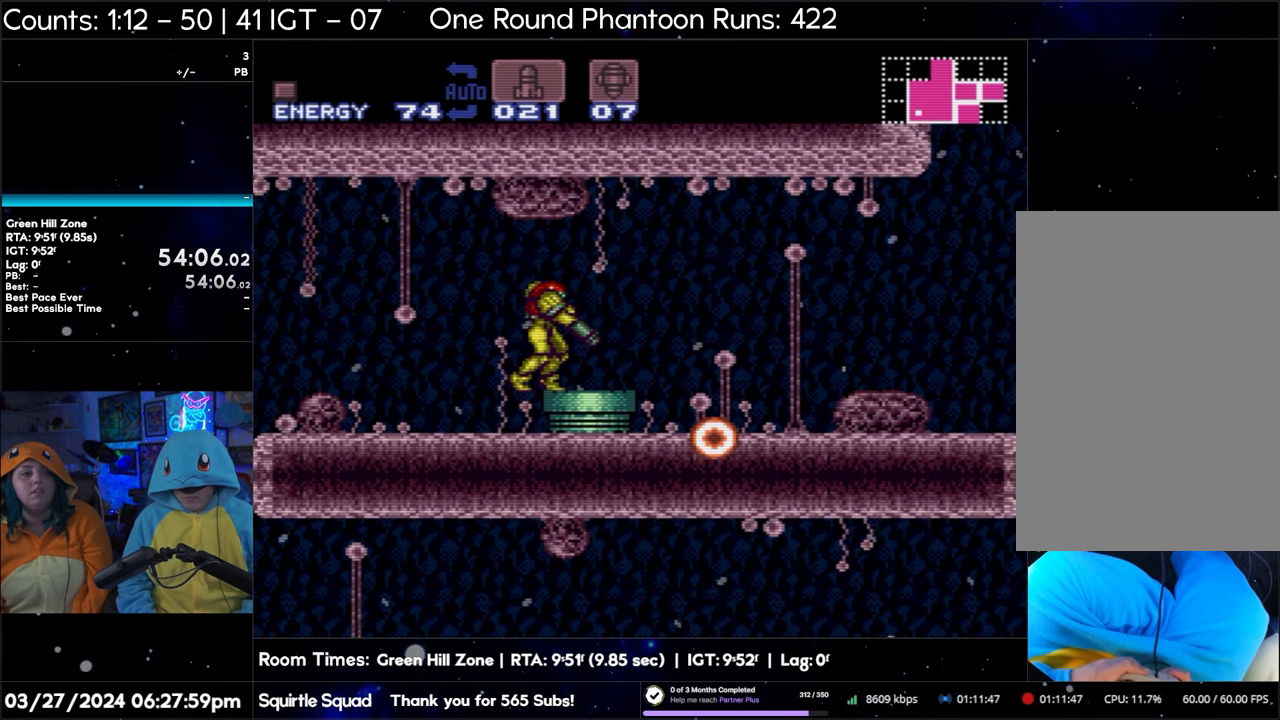
{"buttons": ["Y", "L1"], "events": [[33, "Y", "up"], [217, "Y", "down"], [333, "Y", "up"], [467, "Y", "down"]]}
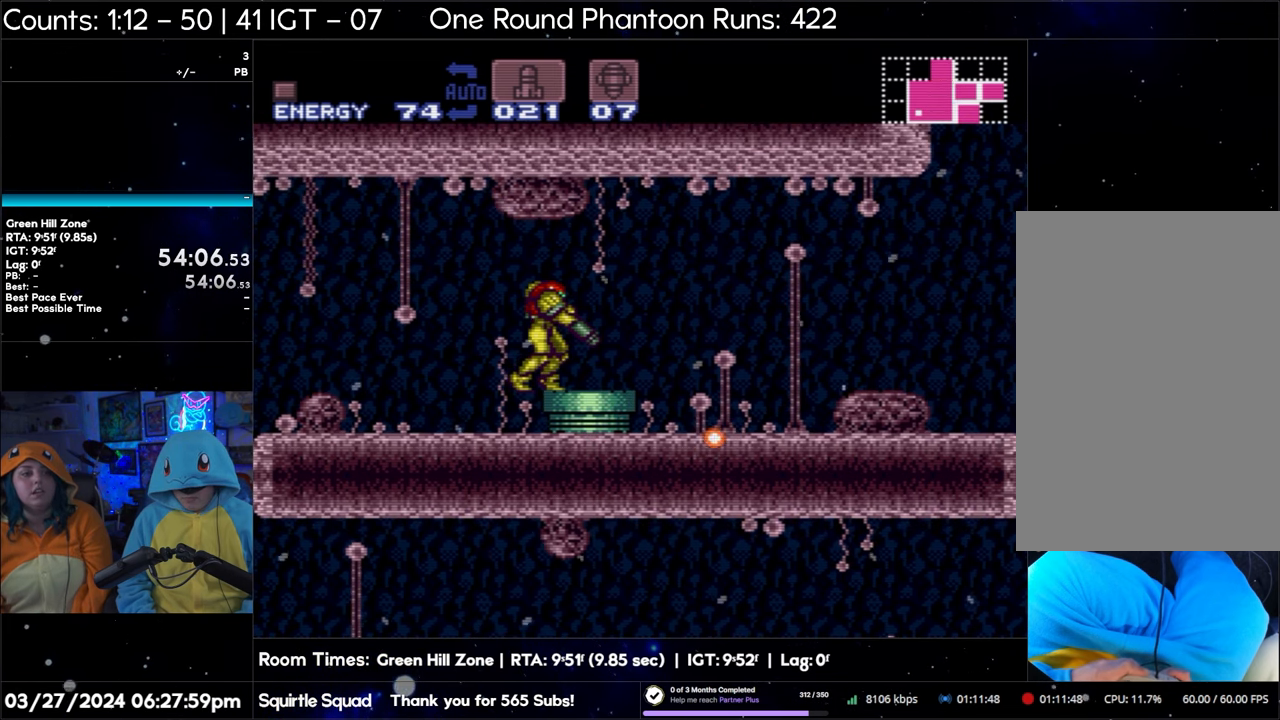
{"buttons": ["L1"], "events": [[100, "Y", "up"], [250, "Y", "down"], [367, "Y", "up"]]}
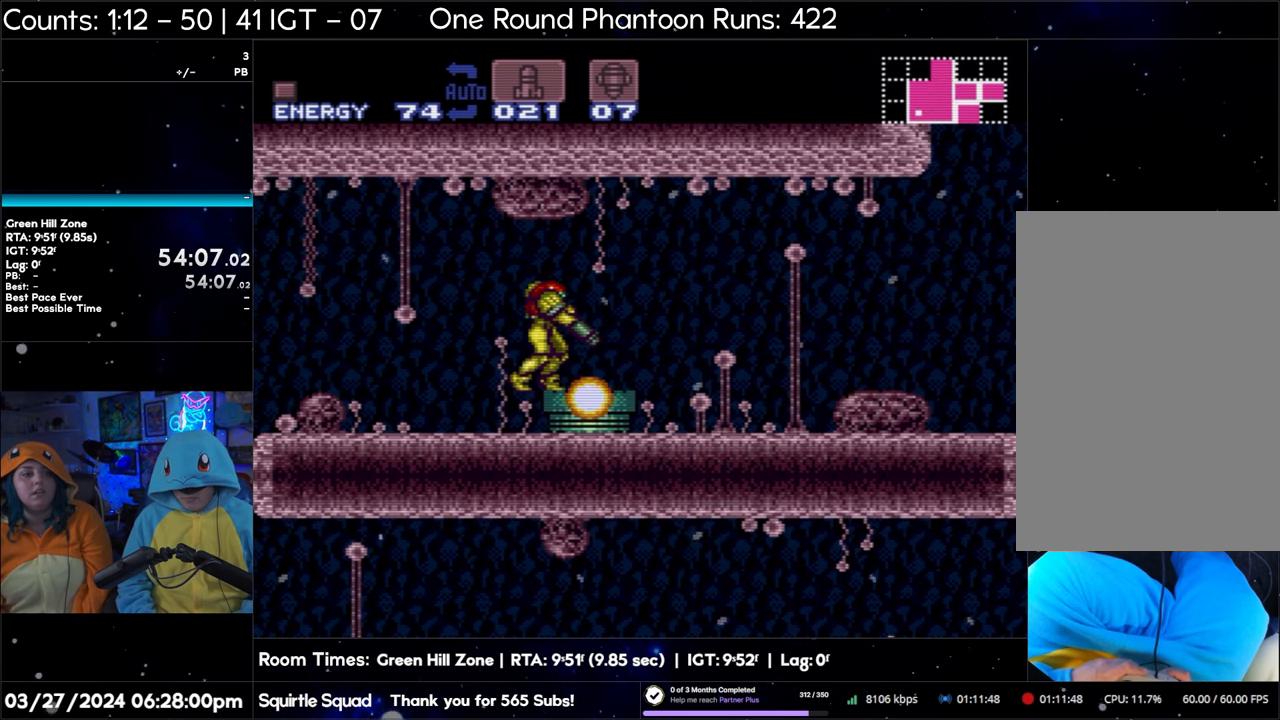
{"buttons": ["L1"], "events": [[50, "Y", "down"], [183, "Y", "up"], [317, "Y", "down"], [433, "Y", "up"]]}
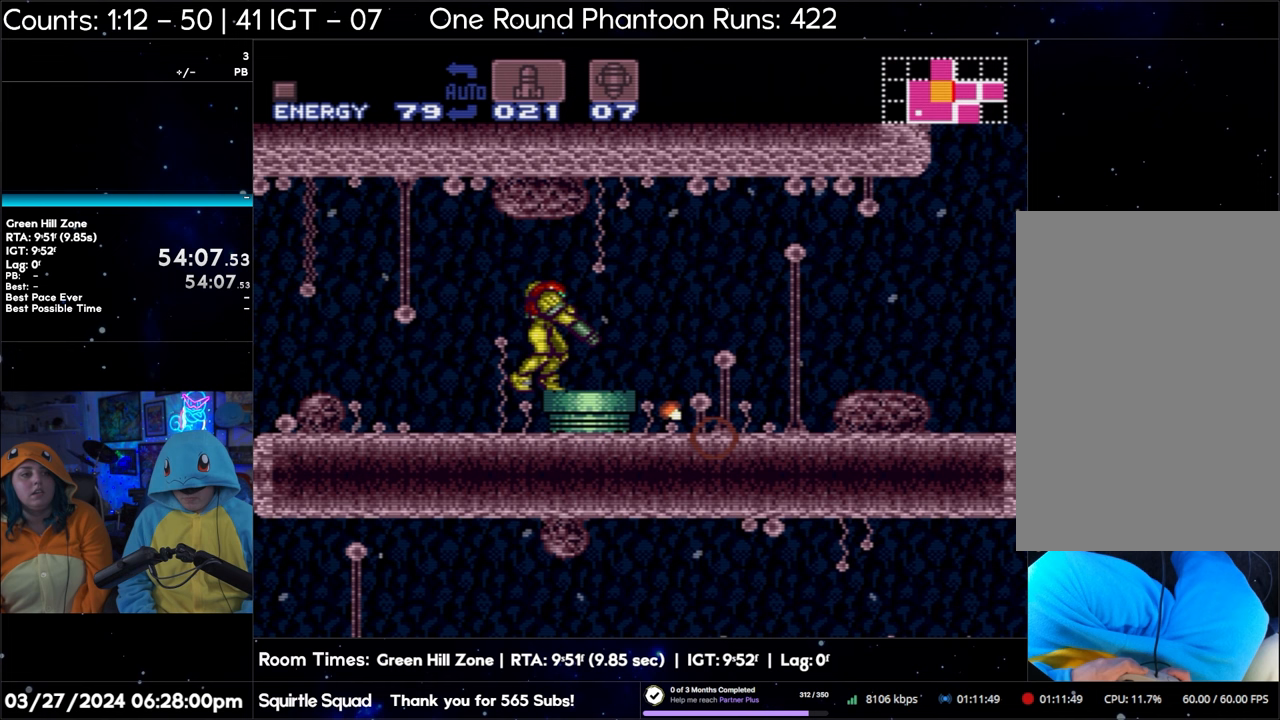
{"buttons": ["L1"], "events": [[100, "Y", "down"], [233, "Y", "up"], [383, "Y", "down"], [500, "Y", "up"]]}
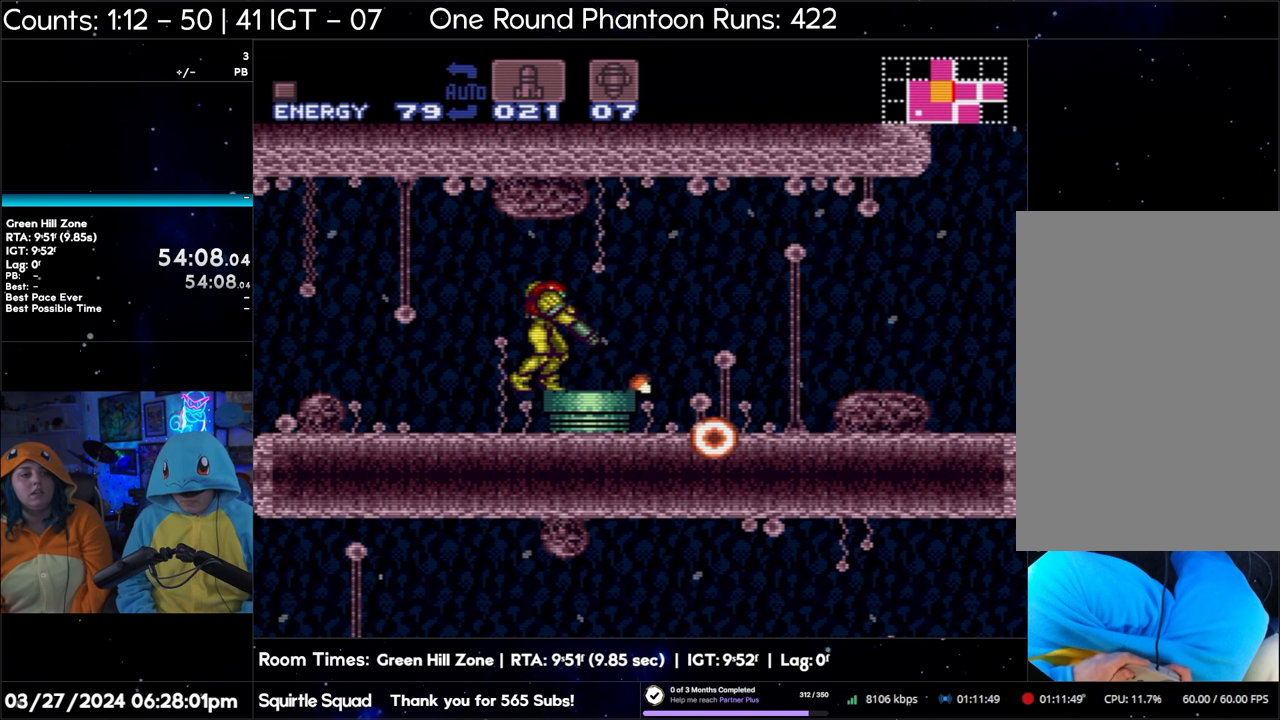
{"buttons": ["Y", "L1"], "events": [[183, "Y", "down"], [300, "Y", "up"], [433, "Y", "down"]]}
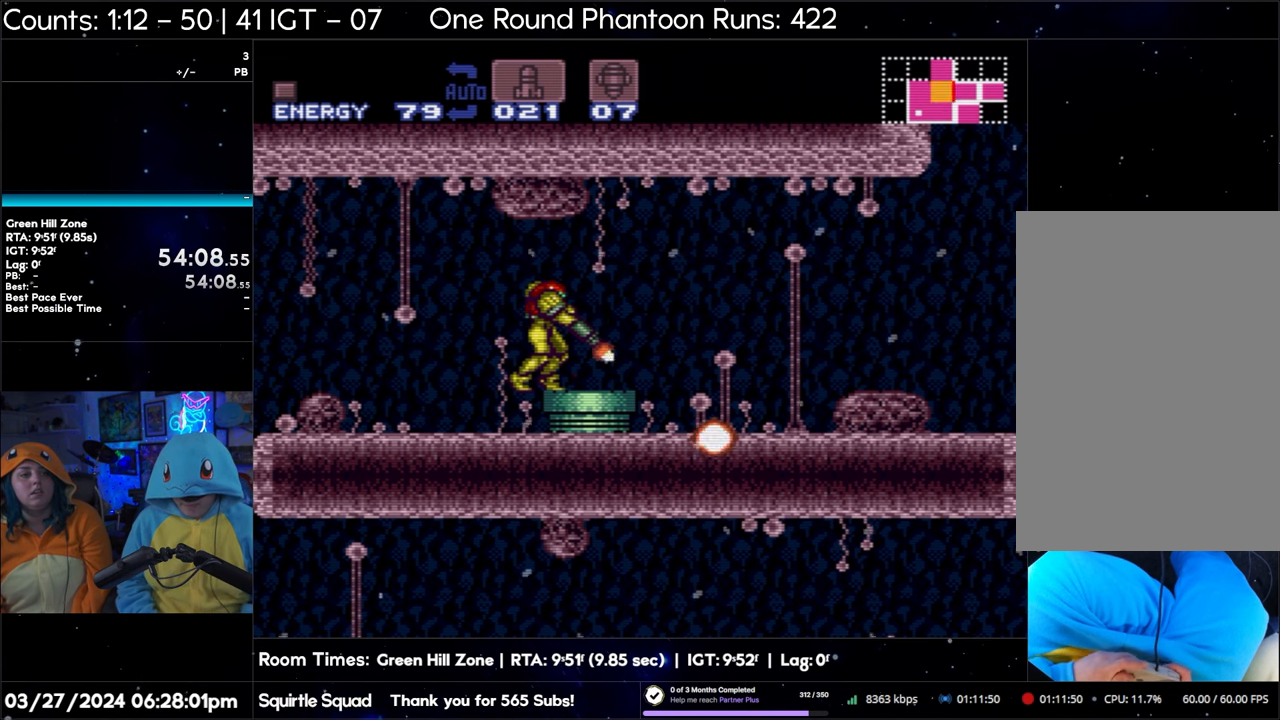
{"buttons": ["Y", "L1"], "events": [[50, "Y", "up"], [200, "Y", "down"], [317, "Y", "up"], [483, "Y", "down"]]}
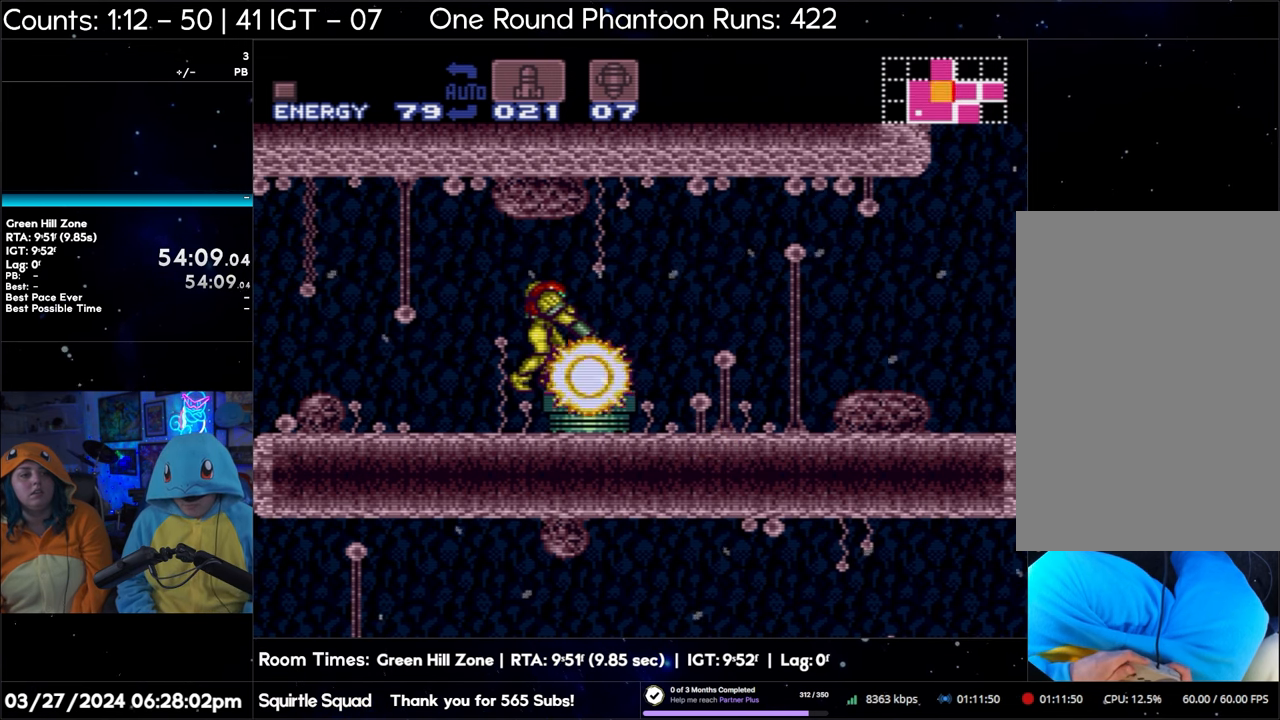
{"buttons": ["L1"], "events": [[83, "Y", "up"], [267, "Y", "down"], [383, "Y", "up"]]}
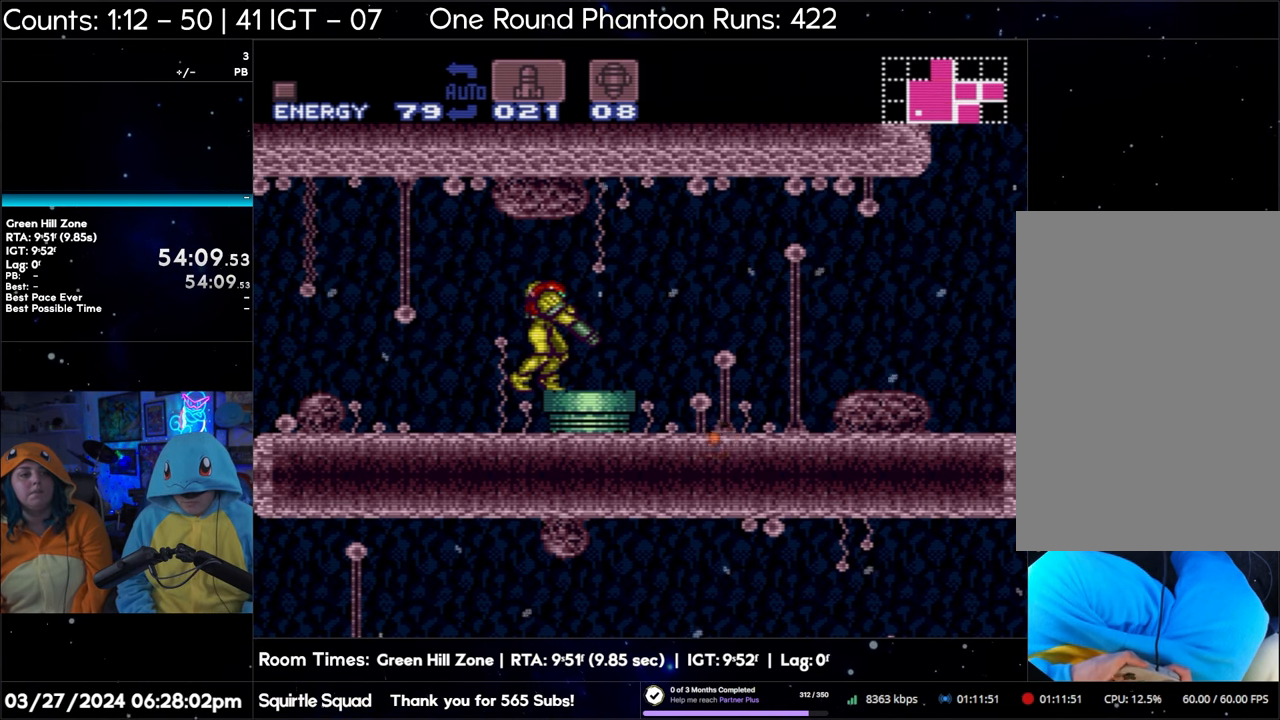
{"buttons": ["L1"], "events": [[33, "Y", "down"], [150, "Y", "up"], [200, "DPAD_DOWN", "down"], [250, "DPAD_DOWN", "up"], [333, "Y", "down"], [433, "Y", "up"]]}
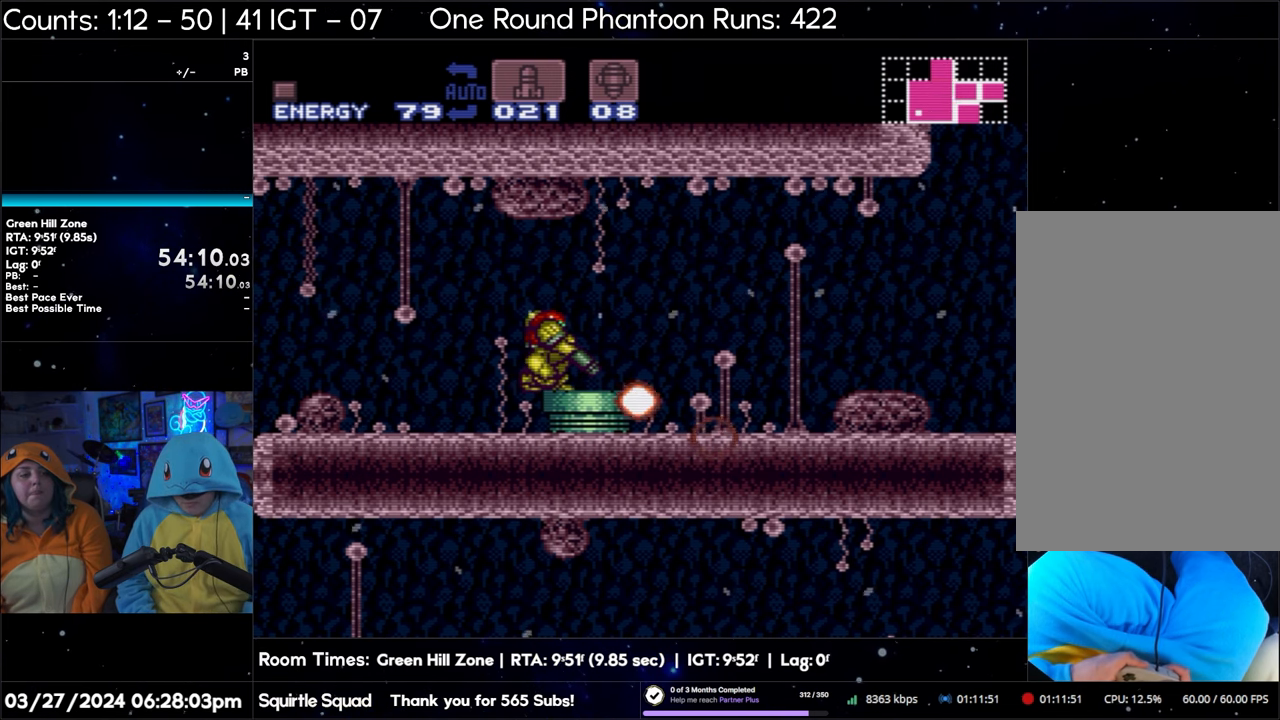
{"buttons": ["L1"], "events": [[117, "Y", "down"], [250, "Y", "up"], [367, "Y", "down"], [500, "Y", "up"]]}
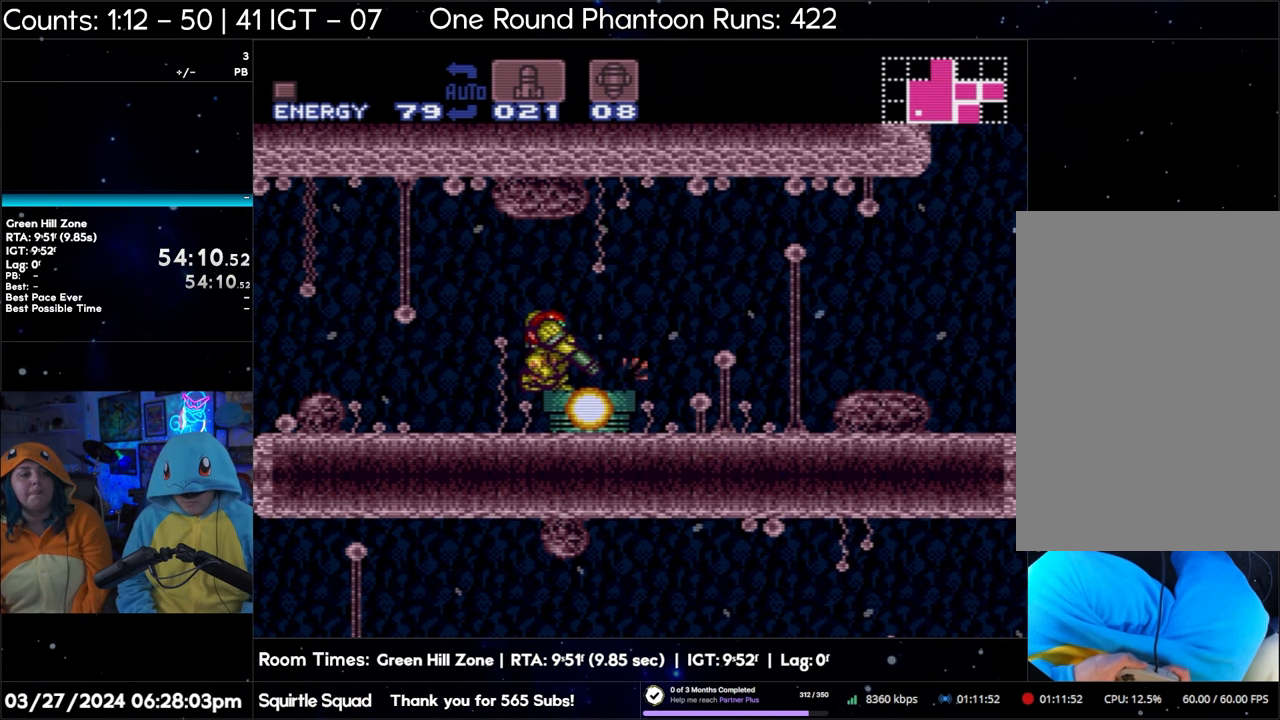
{"buttons": ["Y", "L1"], "events": [[150, "Y", "down"], [267, "Y", "up"], [417, "Y", "down"]]}
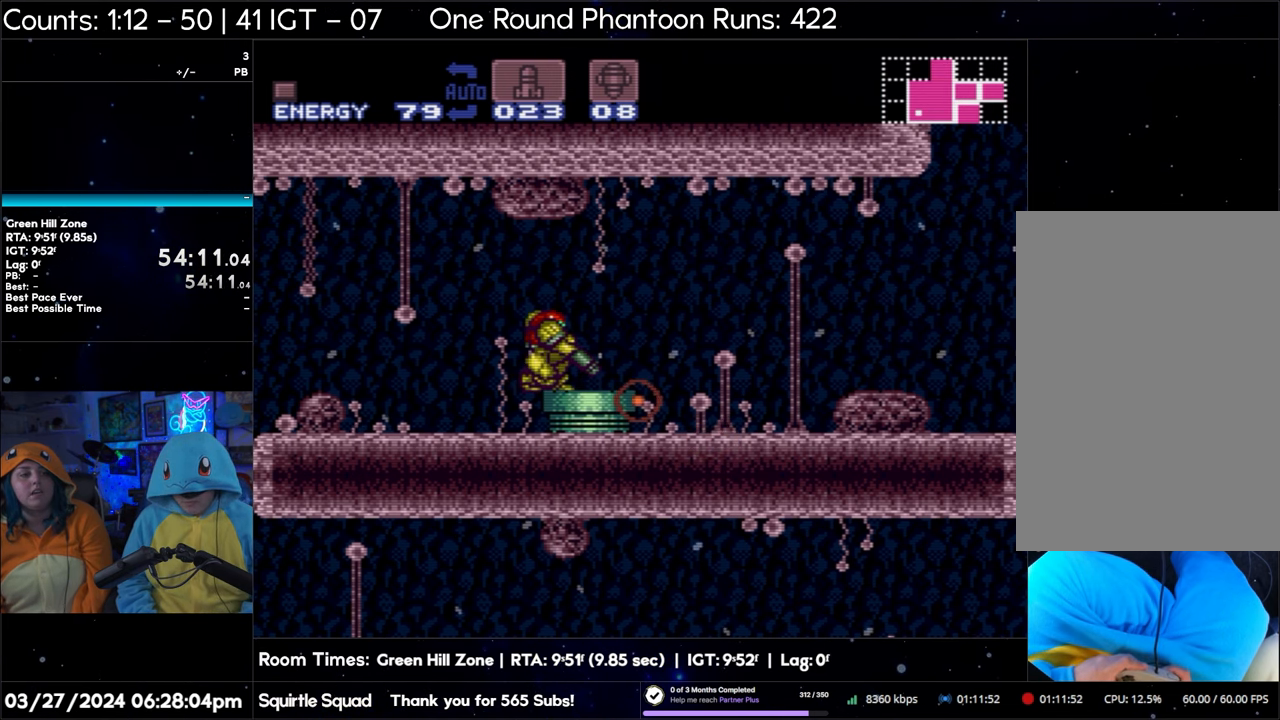
{"buttons": ["Y", "L1"], "events": [[50, "Y", "up"], [183, "Y", "down"], [350, "Y", "up"], [500, "Y", "down"]]}
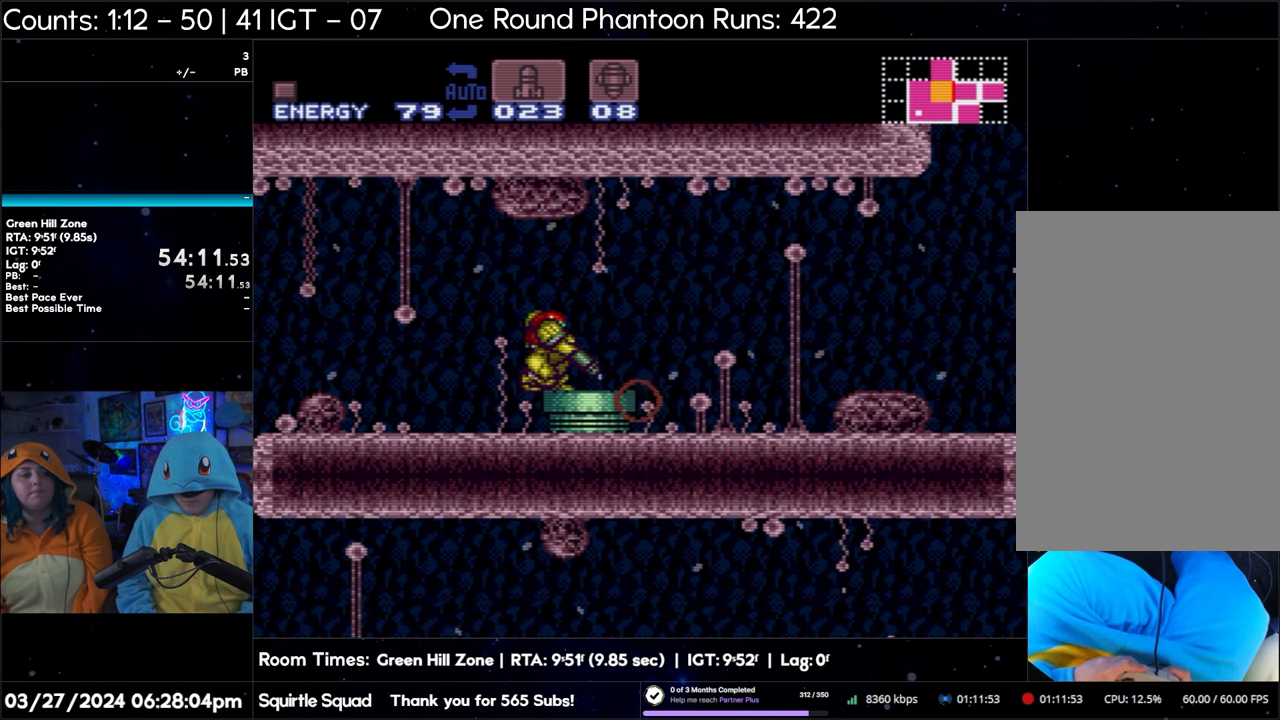
{"buttons": ["L1"], "events": [[117, "Y", "up"], [250, "Y", "down"], [383, "Y", "up"]]}
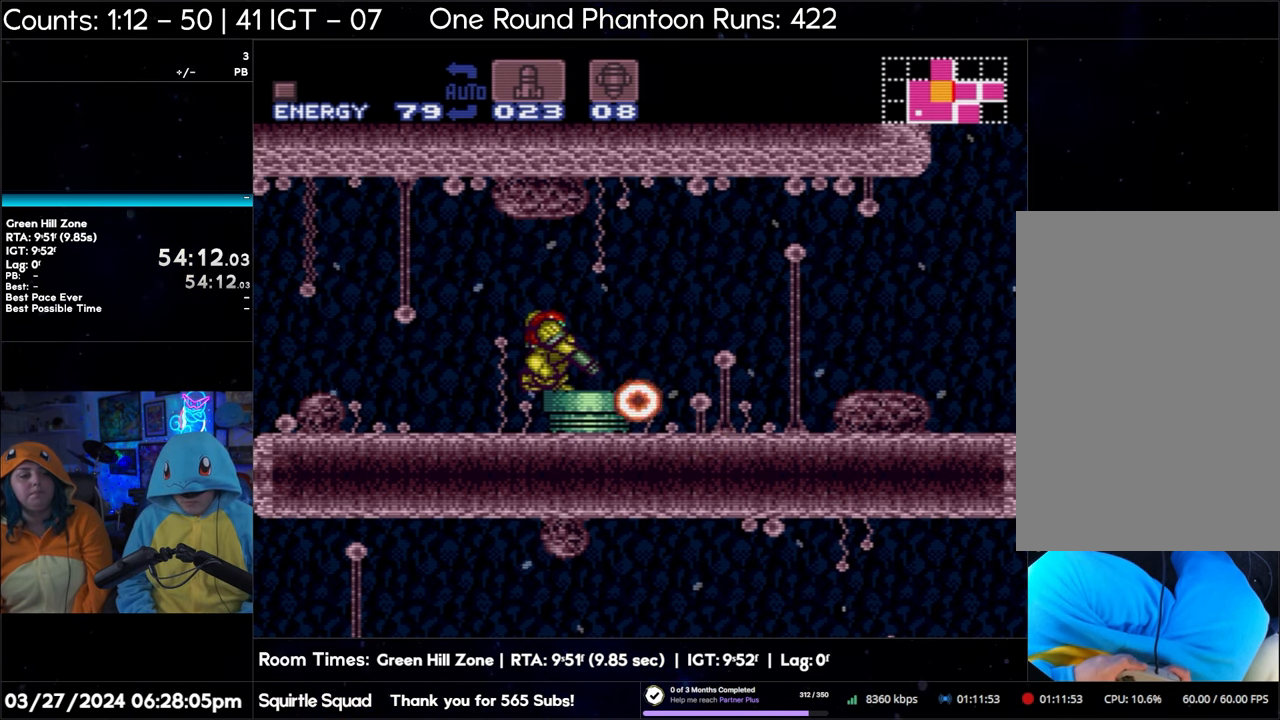
{"buttons": ["L1"], "events": [[17, "Y", "down"], [167, "Y", "up"], [333, "Y", "down"], [433, "Y", "up"]]}
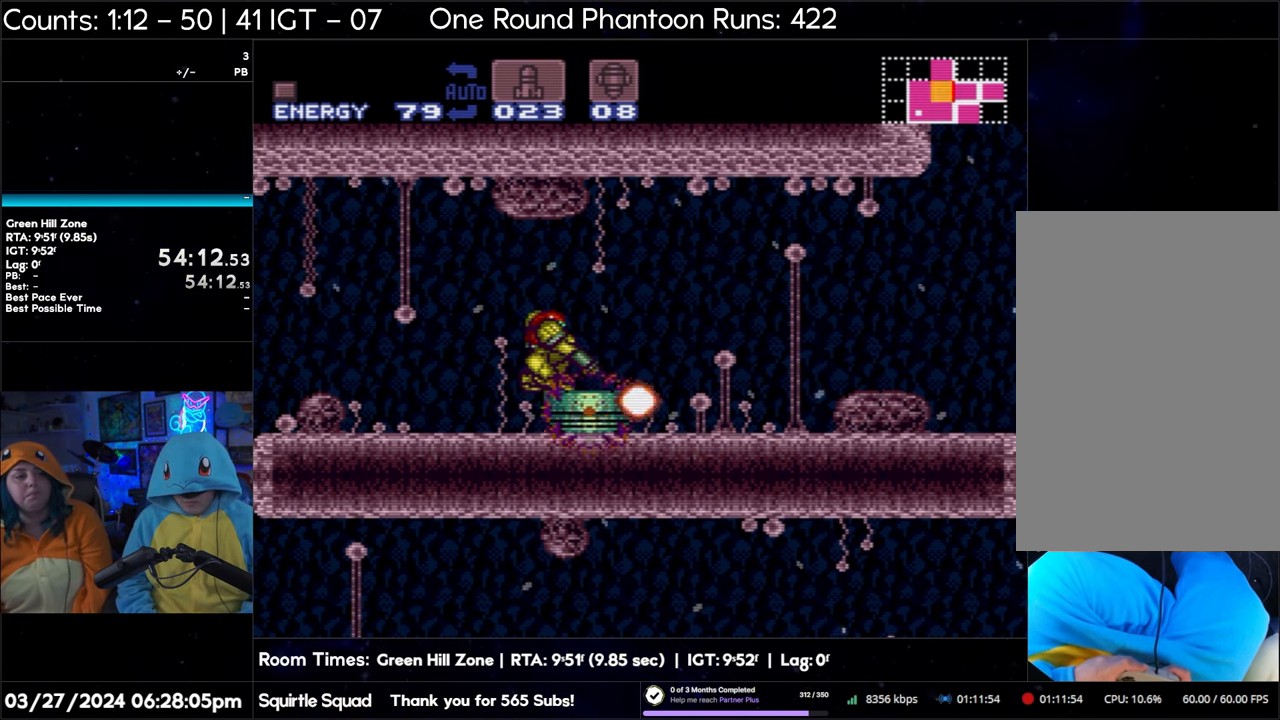
{"buttons": ["L1"], "events": [[100, "Y", "down"], [217, "Y", "up"], [367, "Y", "down"], [483, "Y", "up"]]}
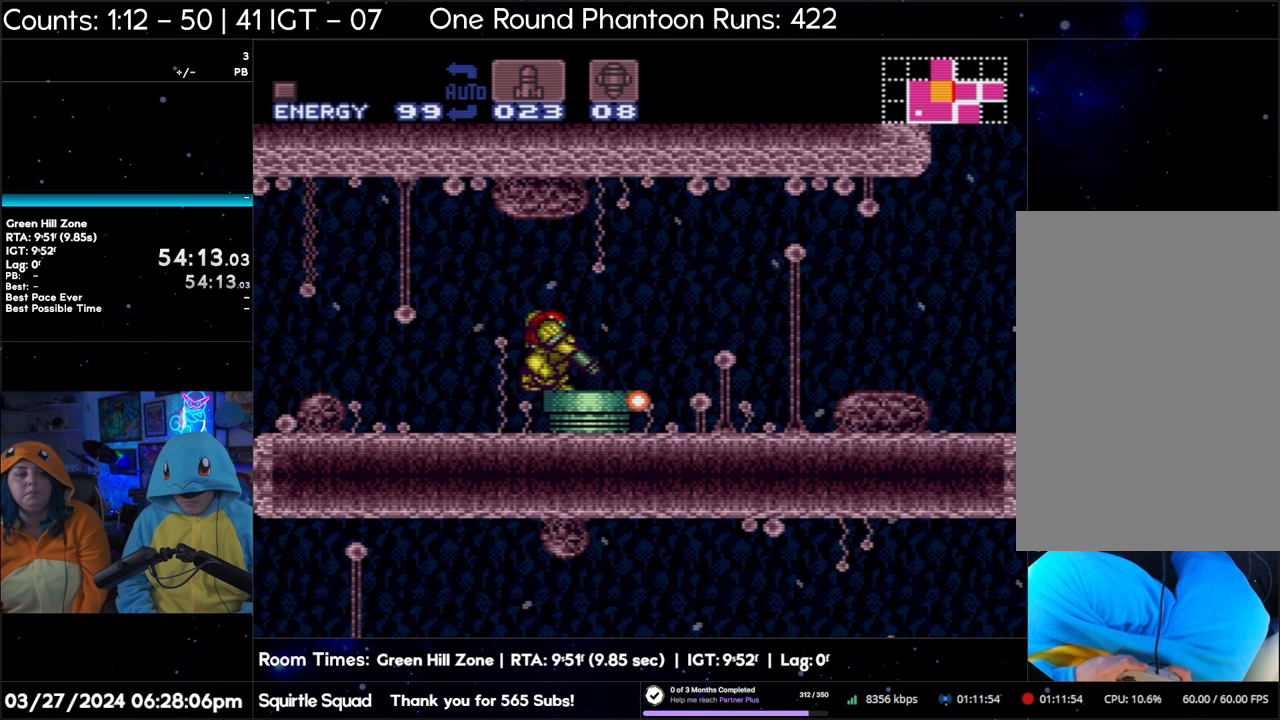
{"buttons": ["Y", "L1"], "events": [[133, "Y", "down"], [267, "Y", "up"], [417, "Y", "down"]]}
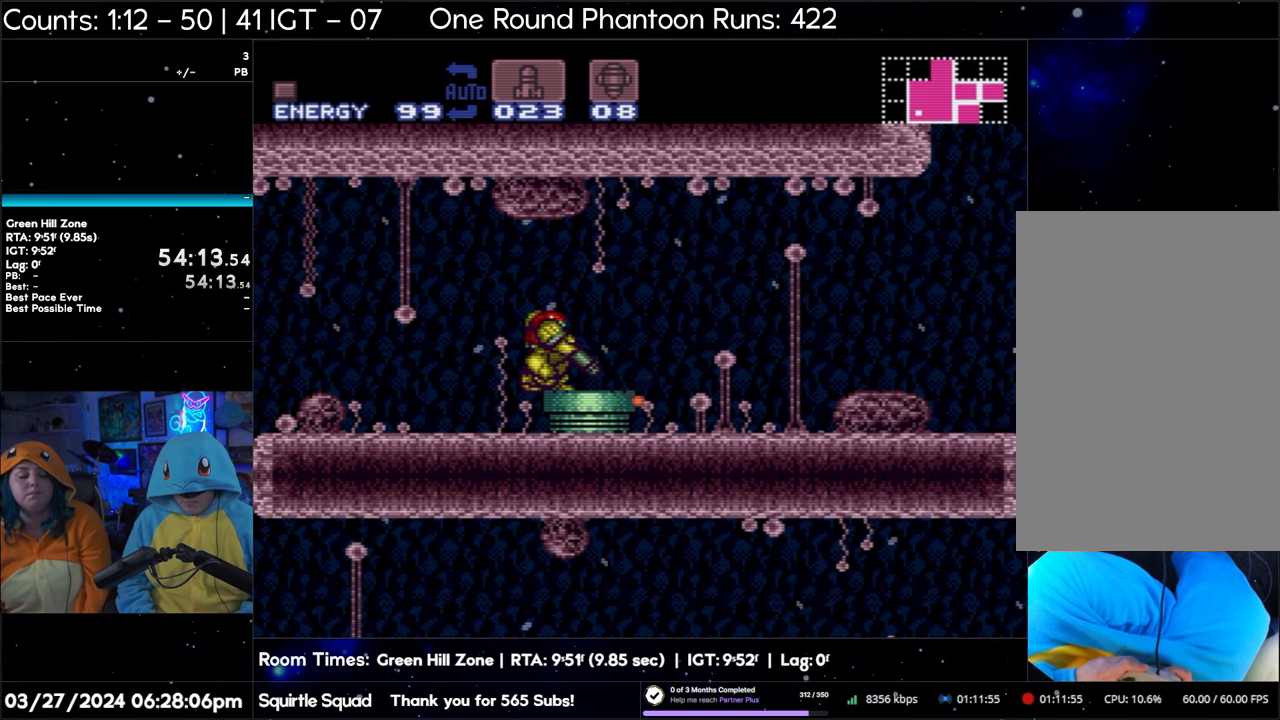
{"buttons": ["Y", "L1"], "events": [[33, "Y", "up"], [183, "Y", "down"], [317, "Y", "up"], [450, "Y", "down"]]}
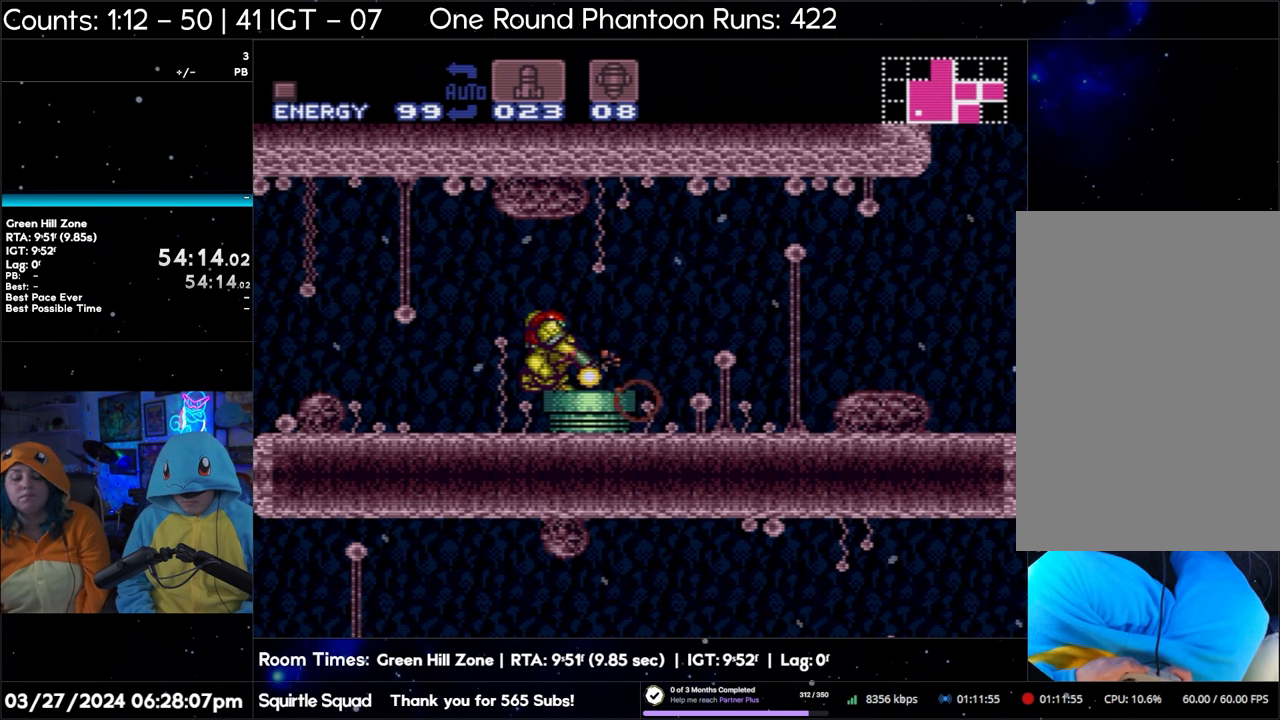
{"buttons": ["L1"], "events": [[67, "Y", "up"], [233, "Y", "down"], [367, "Y", "up"]]}
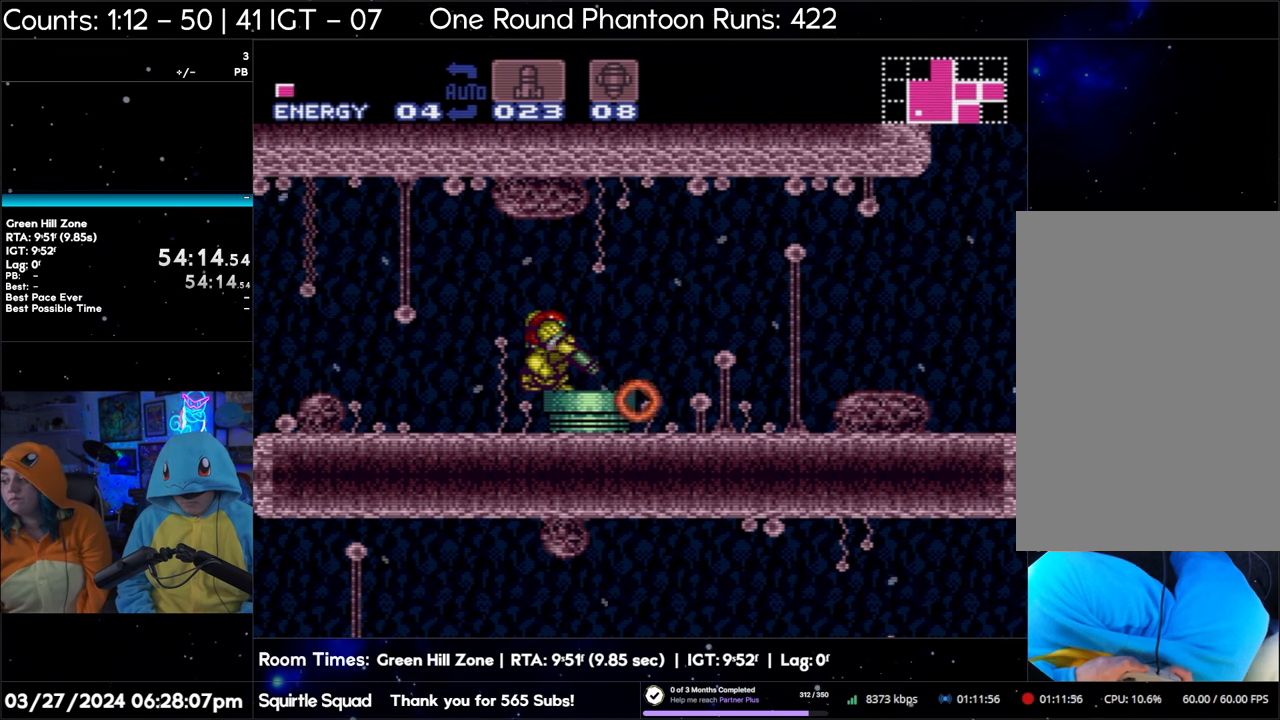
{"buttons": ["L1"], "events": [[17, "Y", "down"], [133, "Y", "up"], [283, "Y", "down"], [417, "Y", "up"]]}
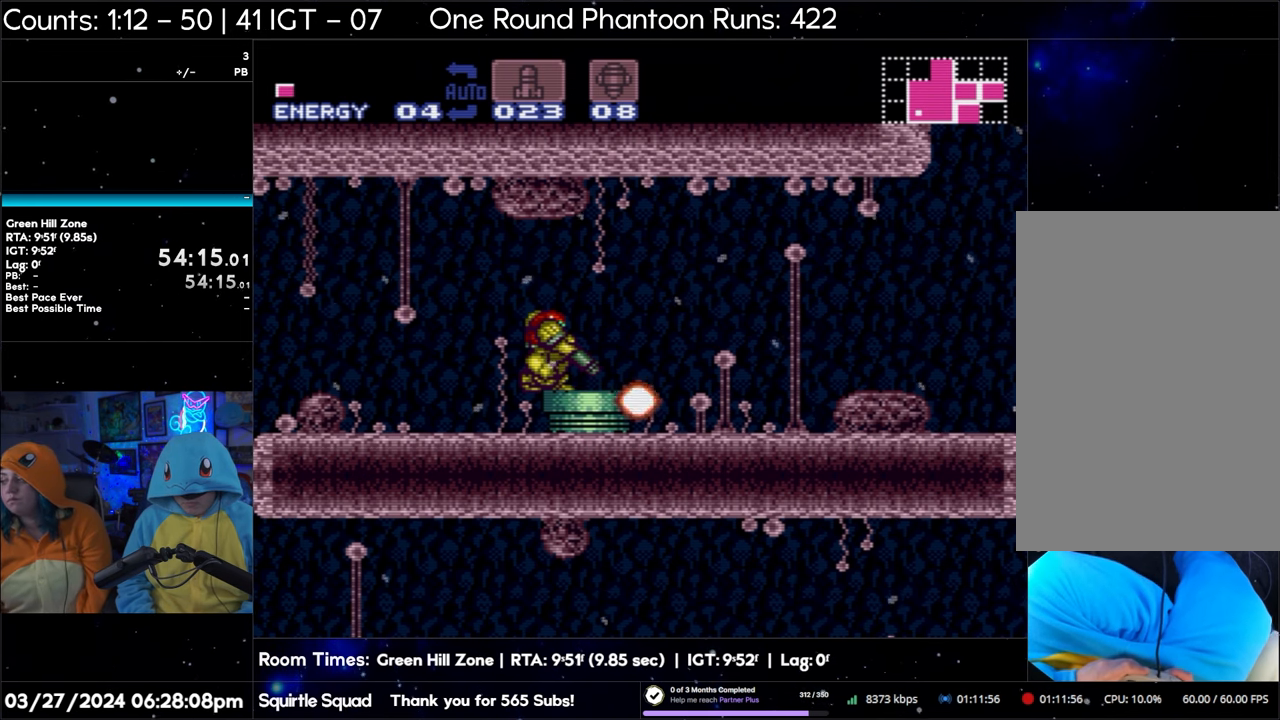
{"buttons": ["L1"], "events": [[67, "Y", "down"], [200, "Y", "up"], [383, "Y", "down"], [483, "Y", "up"]]}
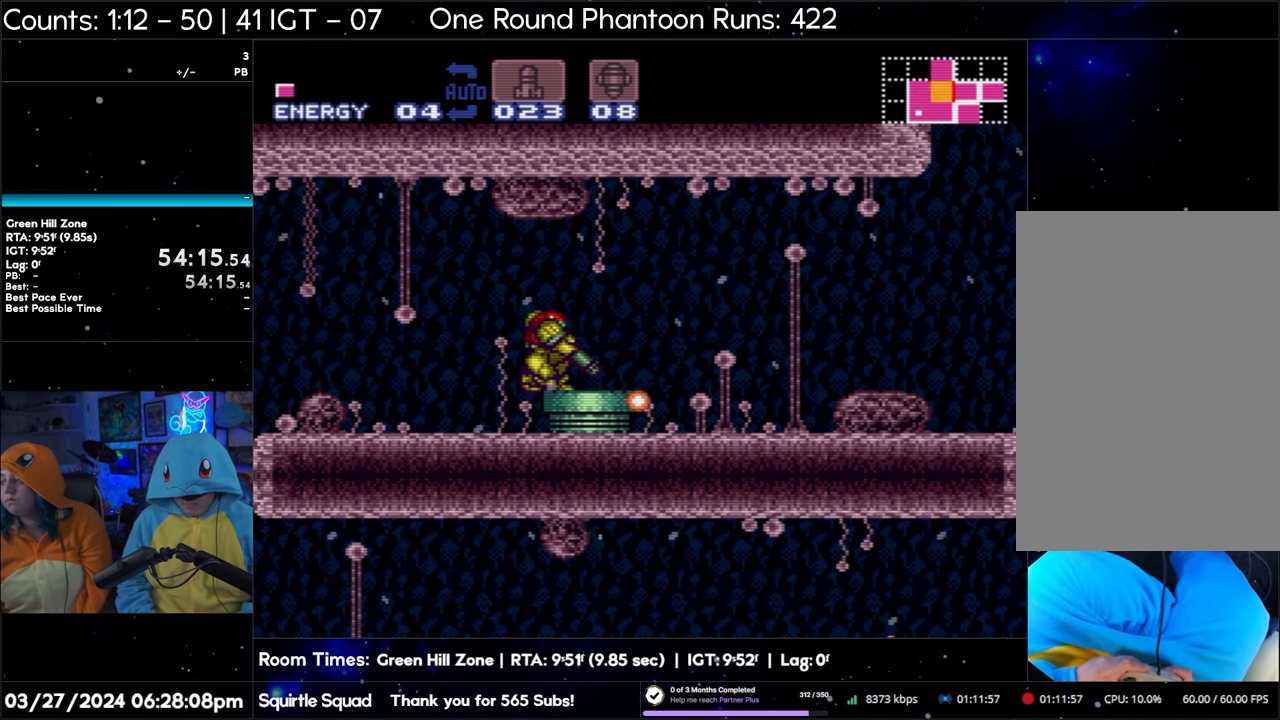
{"buttons": ["Y", "L1"], "events": [[167, "Y", "down"], [250, "Y", "up"], [417, "Y", "down"]]}